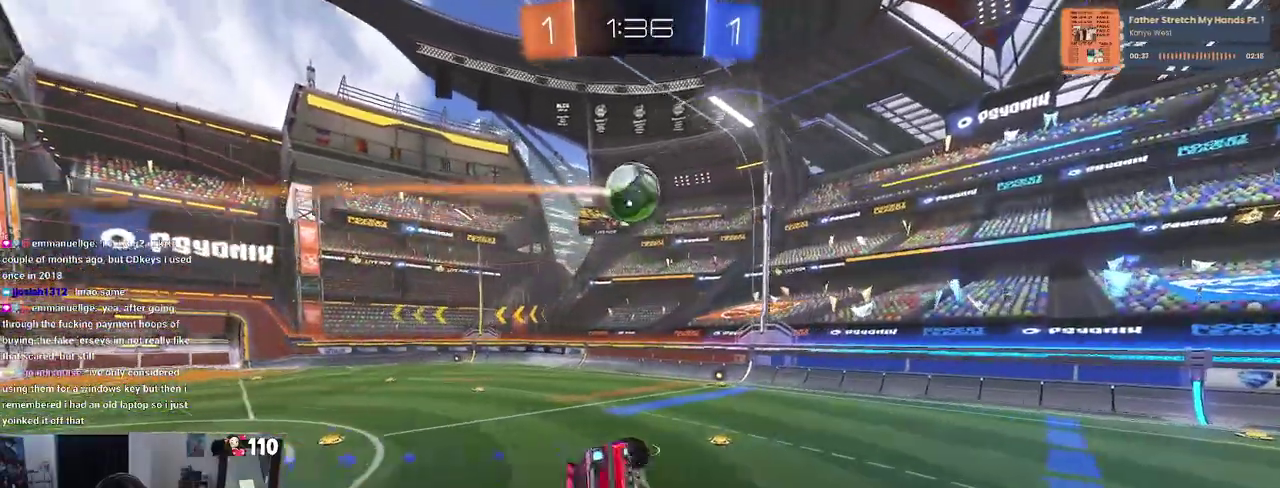
Gameplay with a controller (PlayStation layout); each line is a JSON object with the inputs held at the frame after it. "events" lists button and stick changes between this image and that frame as [ms after this image, input, new state], when the widget could be followed in between. This document gives stick clicks only as held states, not as events.
{"buttons": ["R1", "R2"], "left_stick": "center", "right_stick": "center", "events": [[100, "left_stick", "down-right"], [200, "left_stick", "down"], [217, "SQUARE", "up"], [283, "left_stick", "down-right"], [417, "left_stick", "center"]]}
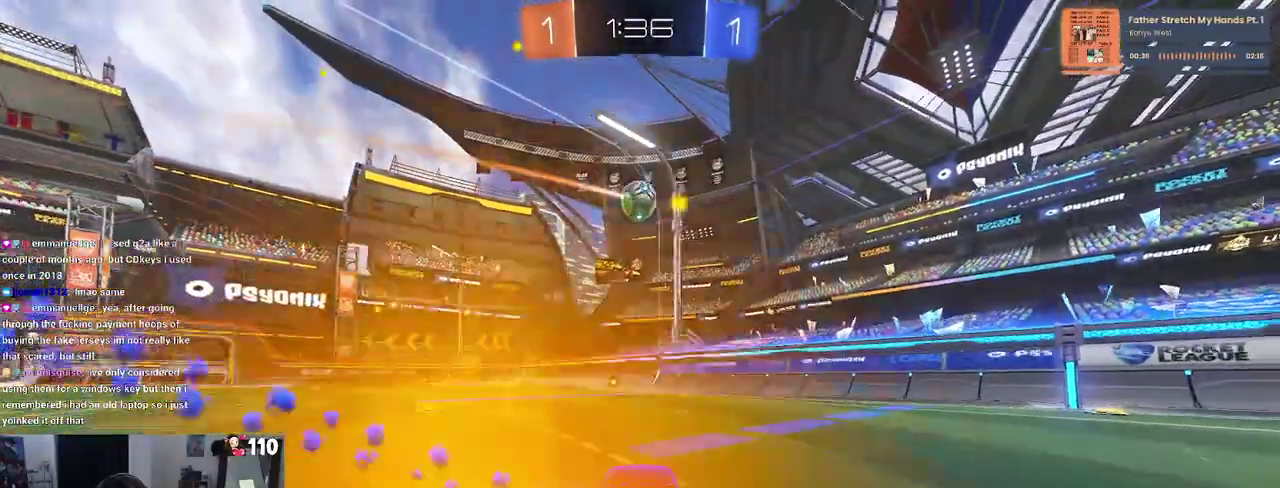
{"buttons": ["R2"], "left_stick": "down-right", "right_stick": "center", "events": [[67, "left_stick", "left"], [100, "R1", "up"], [400, "left_stick", "center"], [500, "left_stick", "down-right"]]}
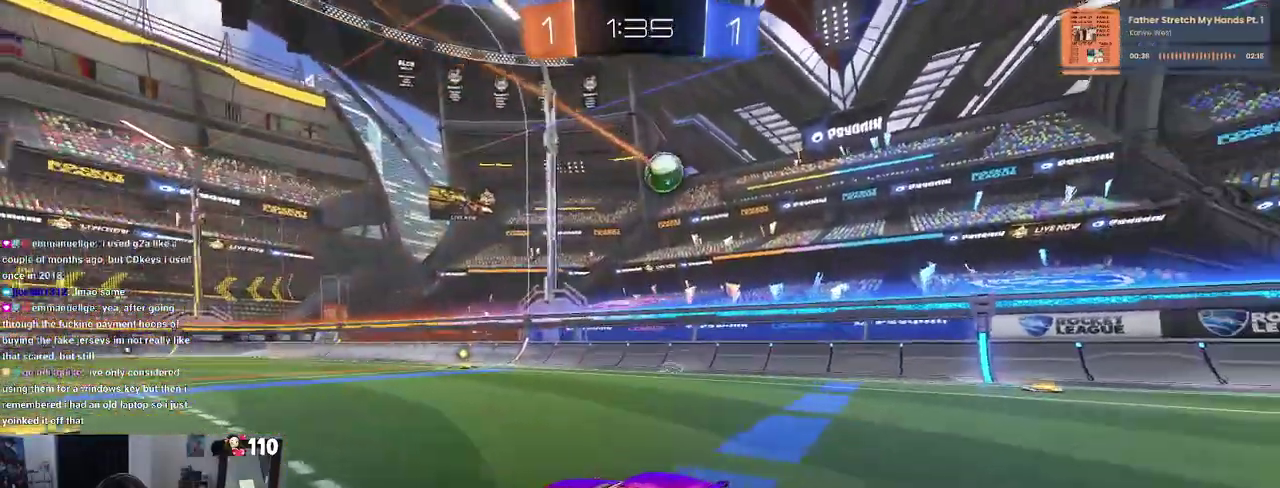
{"buttons": ["R2"], "left_stick": "up-left", "right_stick": "center", "events": [[67, "L2", "down"], [117, "CROSS", "down"], [283, "L2", "up"], [350, "CROSS", "up"], [400, "left_stick", "center"], [483, "left_stick", "up-left"]]}
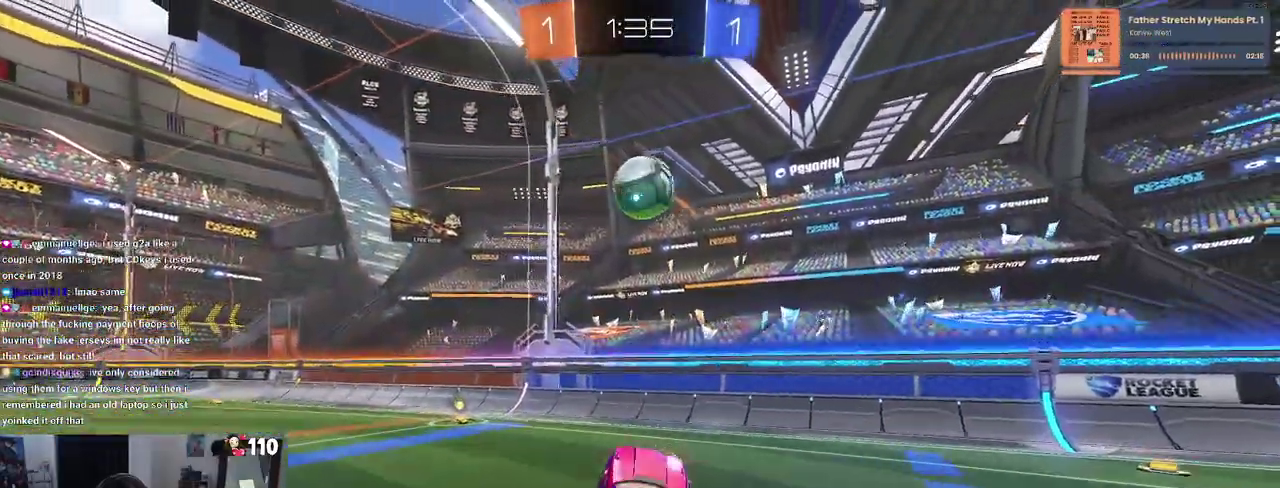
{"buttons": ["CROSS"], "left_stick": "center", "right_stick": "center", "events": [[33, "R2", "up"], [150, "left_stick", "center"], [483, "CROSS", "down"]]}
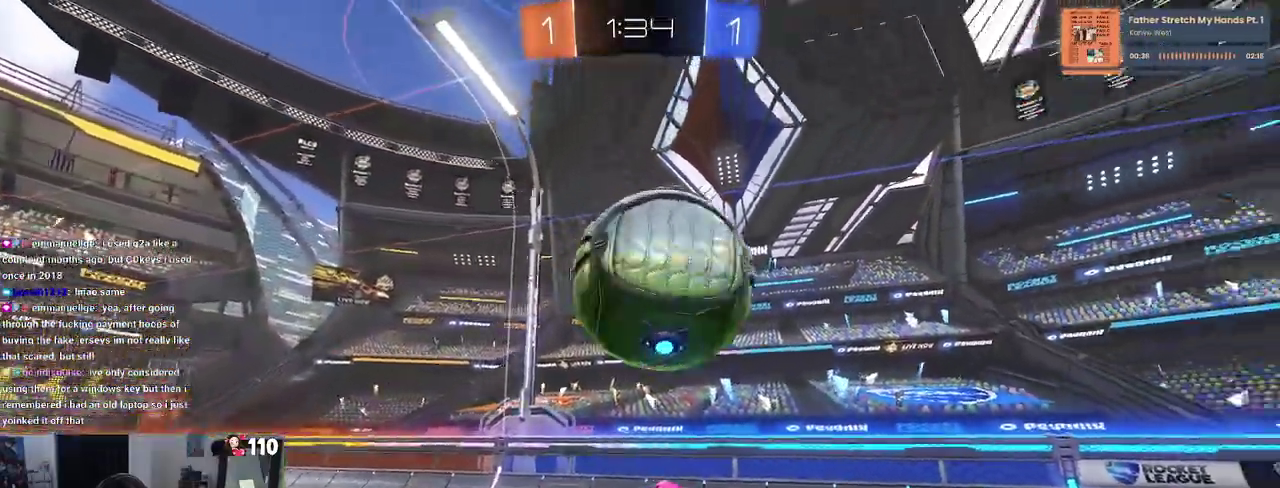
{"buttons": [], "left_stick": "down-right", "right_stick": "center", "events": [[133, "CROSS", "up"], [300, "left_stick", "down-right"]]}
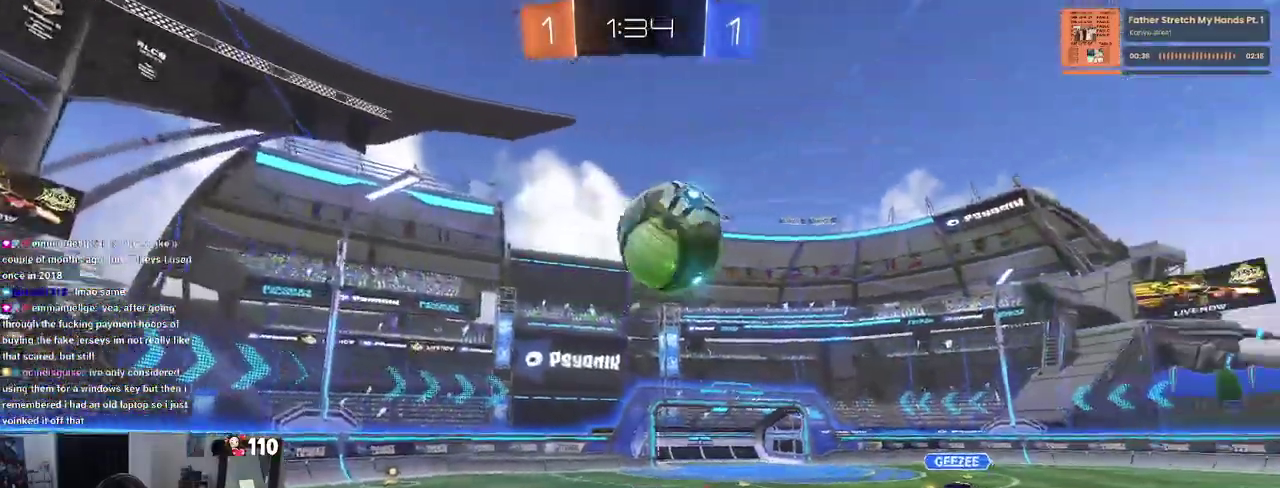
{"buttons": ["R2"], "left_stick": "up-right", "right_stick": "center", "events": [[100, "left_stick", "down"], [167, "SQUARE", "down"], [200, "left_stick", "up-left"], [217, "R2", "down"], [283, "SQUARE", "up"], [350, "left_stick", "up-right"]]}
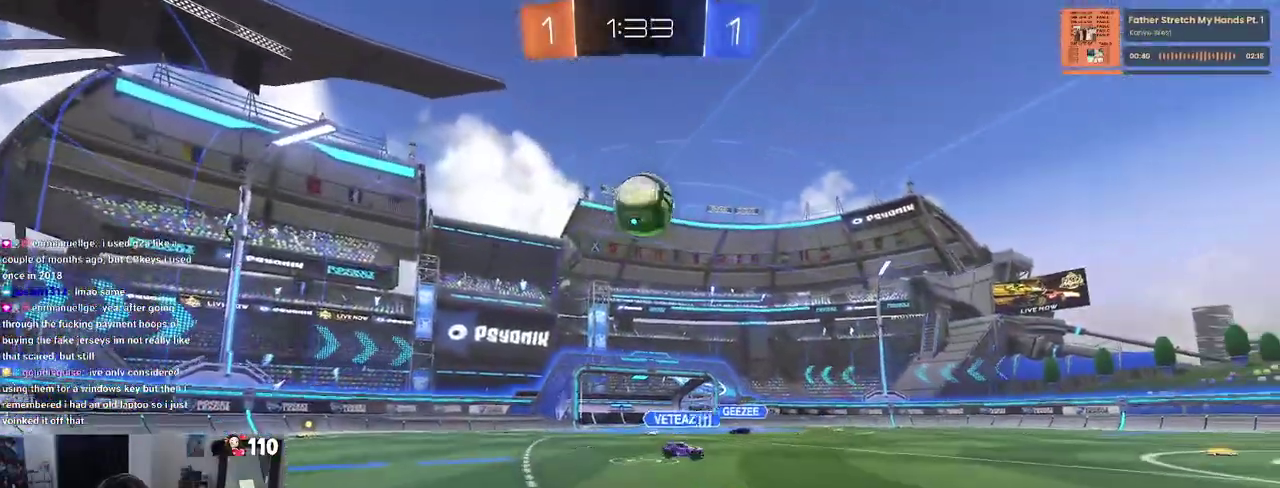
{"buttons": ["R1", "R2"], "left_stick": "left", "right_stick": "center", "events": [[17, "left_stick", "up"], [50, "R1", "down"], [117, "left_stick", "left"]]}
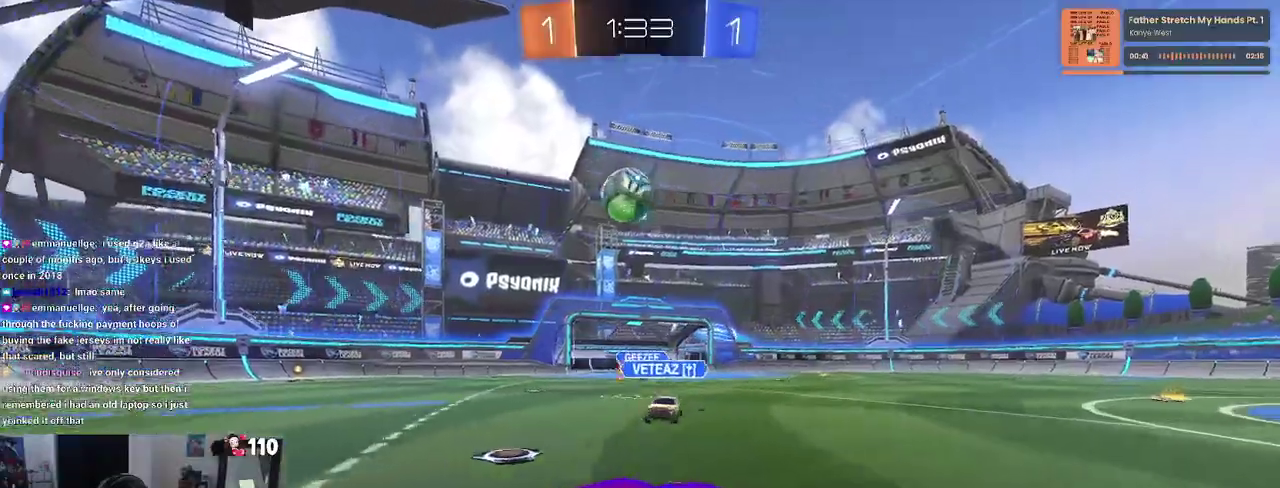
{"buttons": ["R1", "R2"], "left_stick": "center", "right_stick": "center", "events": [[117, "left_stick", "center"], [233, "left_stick", "left"], [367, "left_stick", "center"]]}
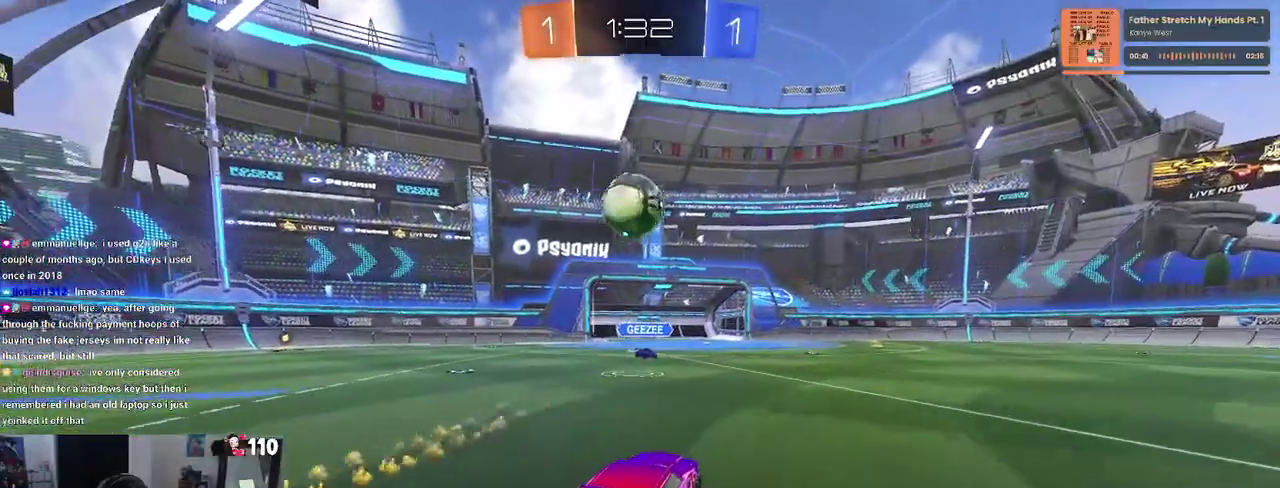
{"buttons": ["CROSS", "R1", "R2"], "left_stick": "down-left", "right_stick": "center", "events": [[117, "left_stick", "down"], [150, "CROSS", "down"], [333, "CROSS", "up"], [350, "left_stick", "left"], [400, "CROSS", "down"], [500, "left_stick", "down-left"]]}
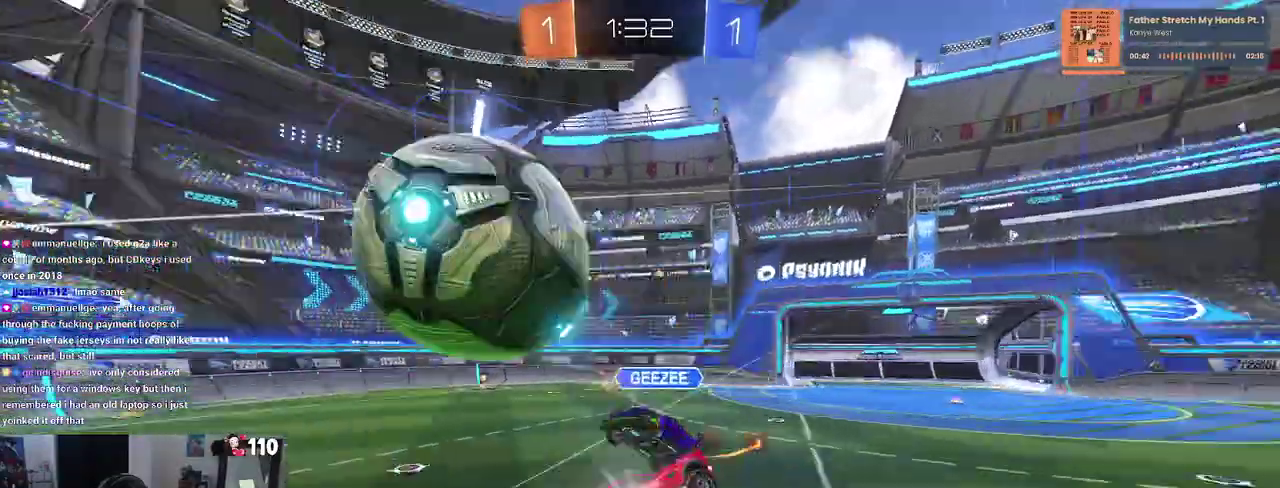
{"buttons": ["SQUARE", "R2"], "left_stick": "down-left", "right_stick": "center", "events": [[83, "CROSS", "up"], [100, "SQUARE", "down"], [317, "R1", "up"]]}
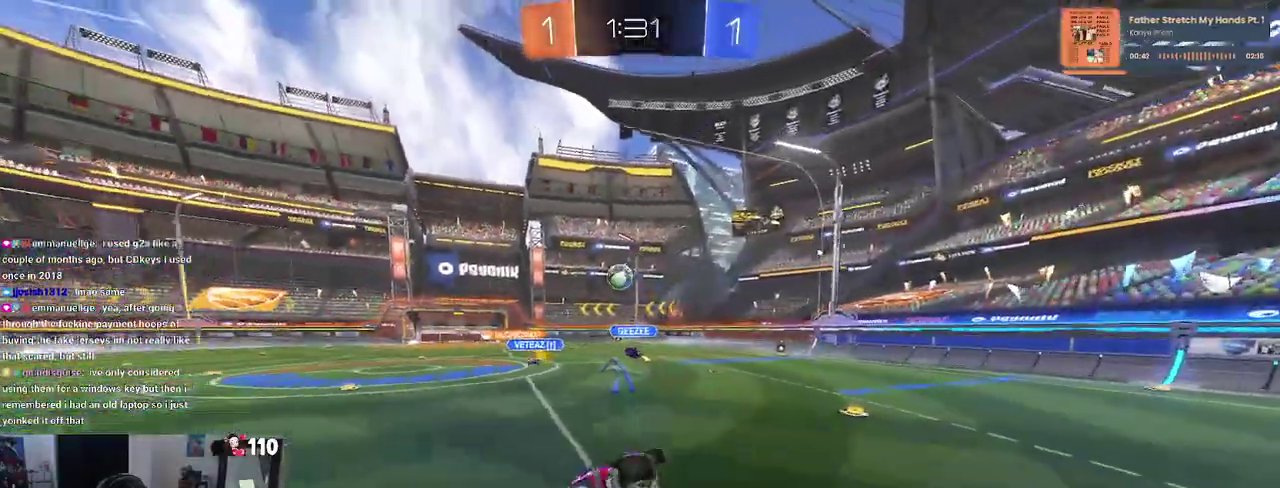
{"buttons": ["R2"], "left_stick": "center", "right_stick": "center", "events": [[183, "SQUARE", "up"], [183, "left_stick", "center"]]}
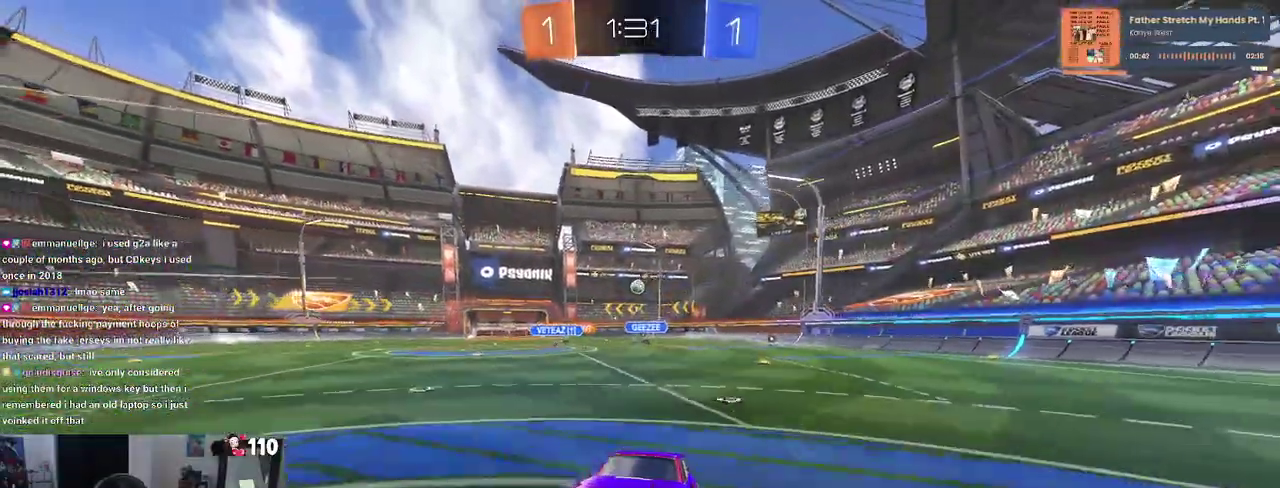
{"buttons": ["R2"], "left_stick": "center", "right_stick": "center", "events": []}
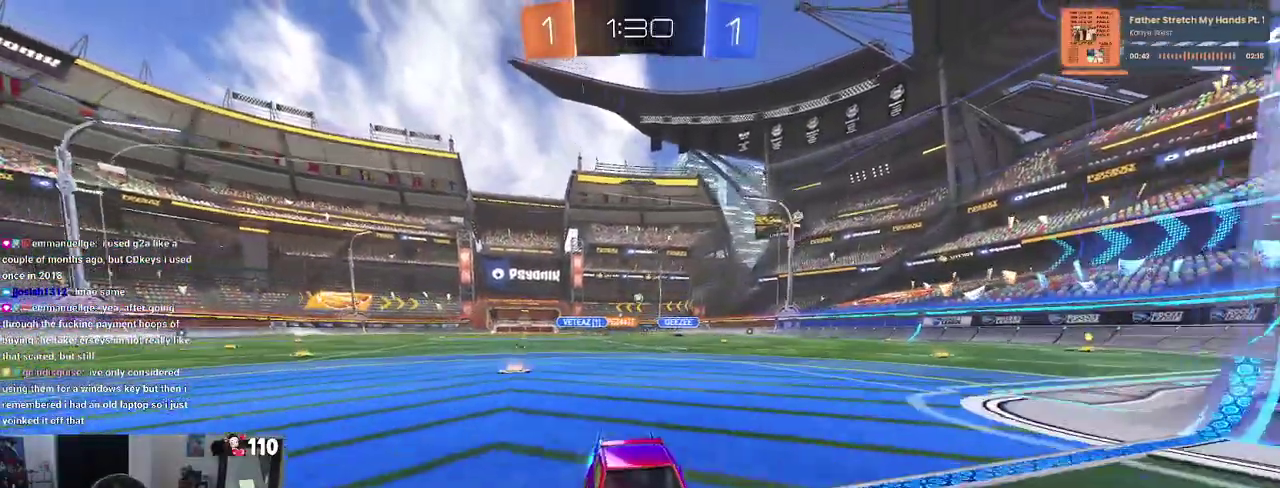
{"buttons": ["R2"], "left_stick": "left", "right_stick": "center", "events": [[450, "left_stick", "left"]]}
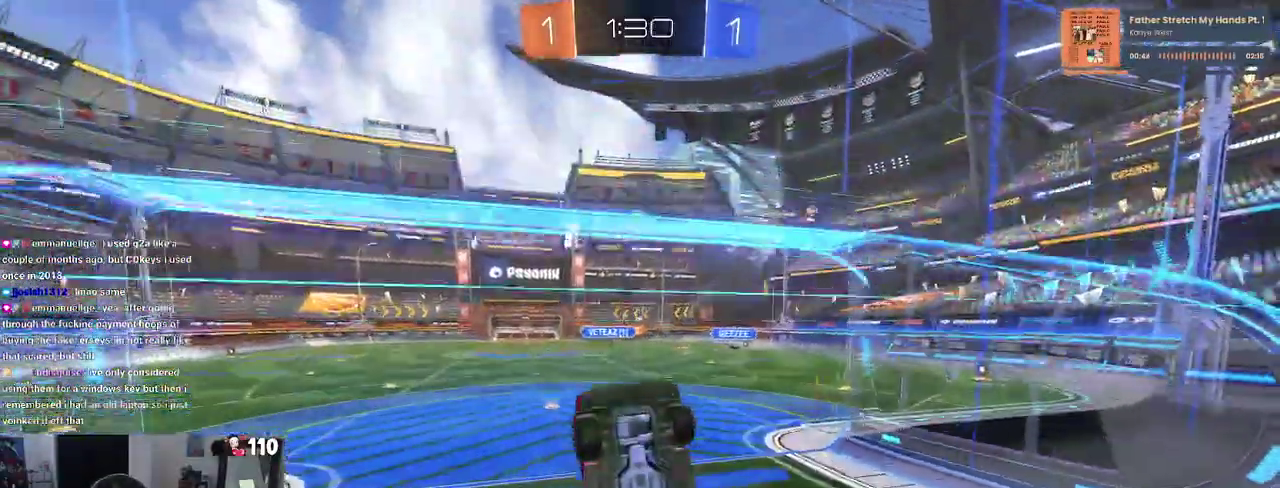
{"buttons": ["SQUARE", "R1", "R2"], "left_stick": "left", "right_stick": "center", "events": [[17, "left_stick", "center"], [300, "CROSS", "down"], [350, "R1", "down"], [417, "SQUARE", "down"], [417, "left_stick", "left"], [450, "CROSS", "up"]]}
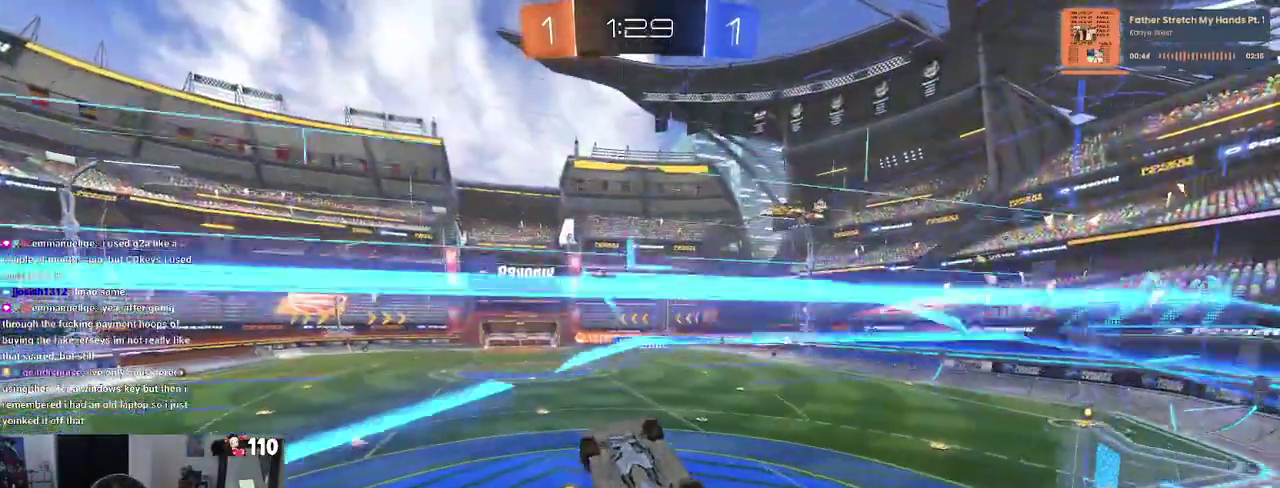
{"buttons": ["R2"], "left_stick": "center", "right_stick": "center", "events": [[183, "L1", "down"], [283, "L1", "up"], [317, "left_stick", "down-left"], [367, "L1", "down"], [367, "R1", "up"], [400, "SQUARE", "up"], [400, "left_stick", "down"], [467, "L1", "up"], [483, "left_stick", "center"]]}
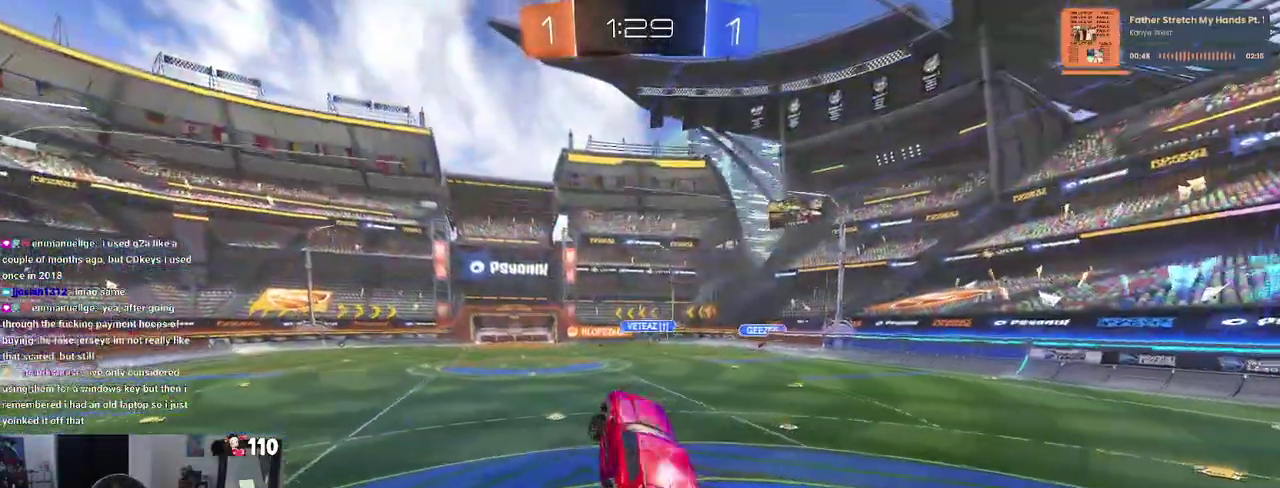
{"buttons": ["CROSS", "R2"], "left_stick": "up-right", "right_stick": "center", "events": [[33, "L1", "down"], [200, "L1", "up"], [267, "L1", "down"], [300, "left_stick", "up"], [483, "CROSS", "down"], [483, "L1", "up"], [500, "left_stick", "up-right"]]}
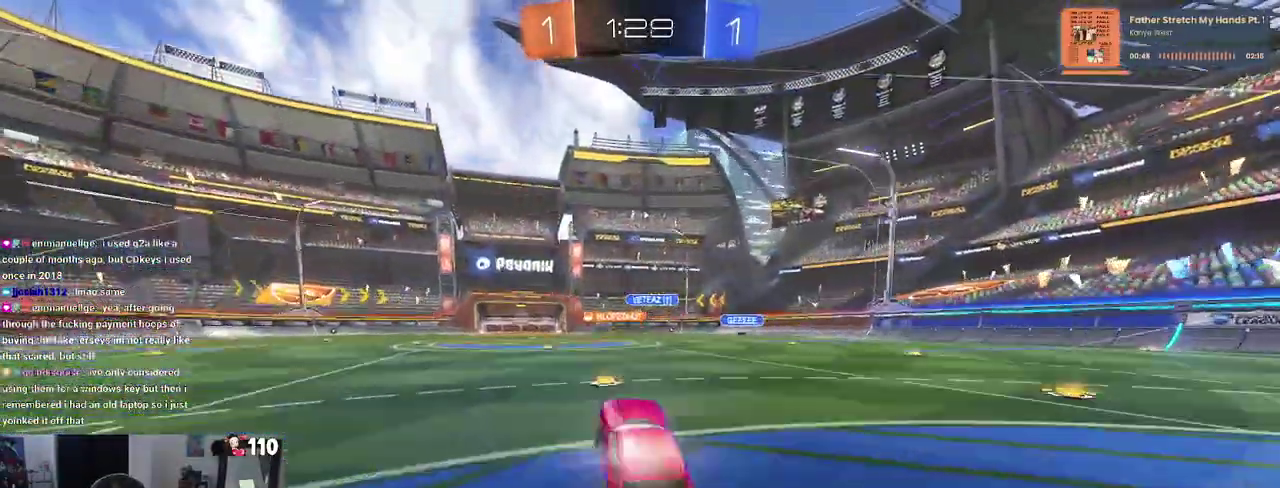
{"buttons": ["R2"], "left_stick": "center", "right_stick": "center", "events": [[33, "CROSS", "up"], [117, "left_stick", "center"]]}
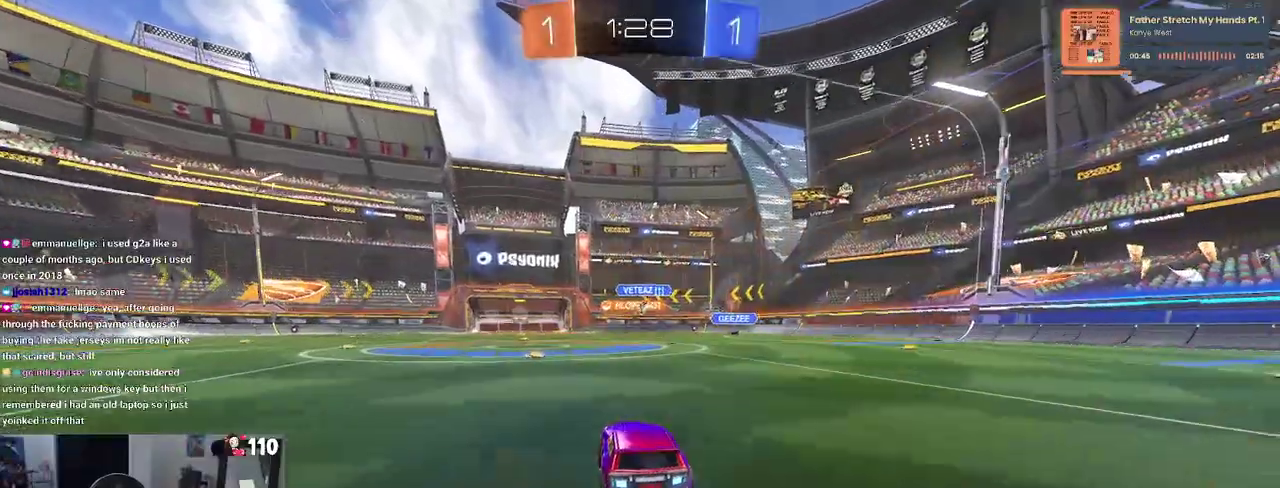
{"buttons": ["R1", "R2"], "left_stick": "center", "right_stick": "center", "events": [[283, "R1", "down"], [333, "left_stick", "left"], [483, "left_stick", "center"]]}
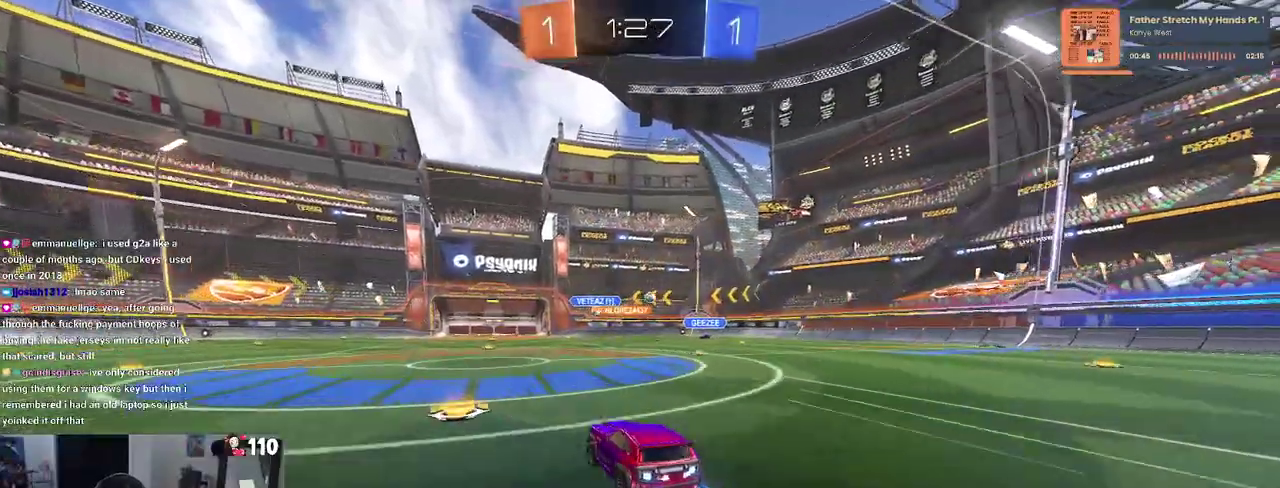
{"buttons": ["R2"], "left_stick": "center", "right_stick": "center", "events": [[67, "R1", "up"]]}
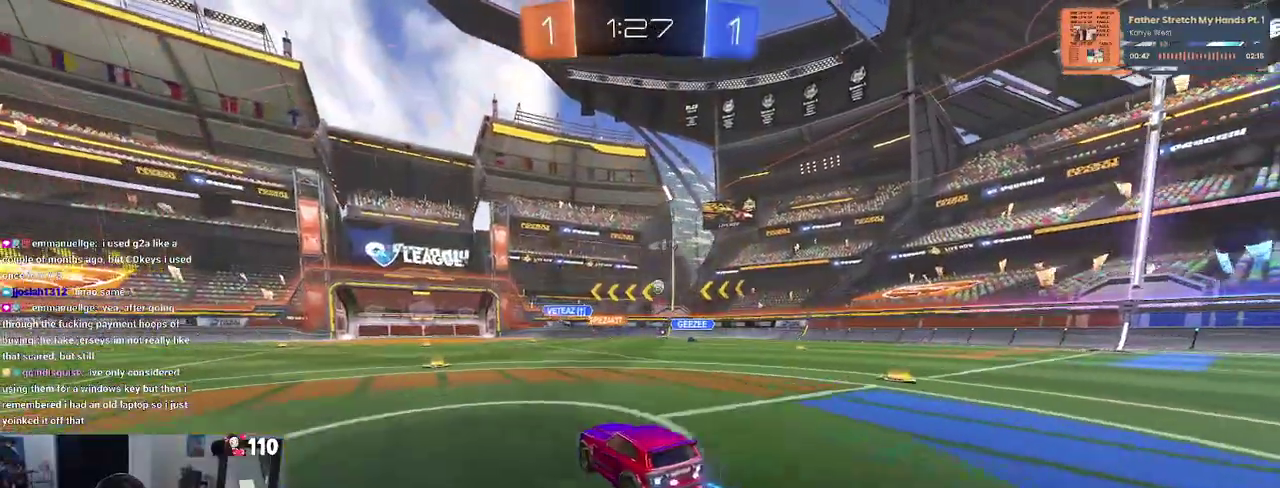
{"buttons": ["R2"], "left_stick": "center", "right_stick": "center", "events": []}
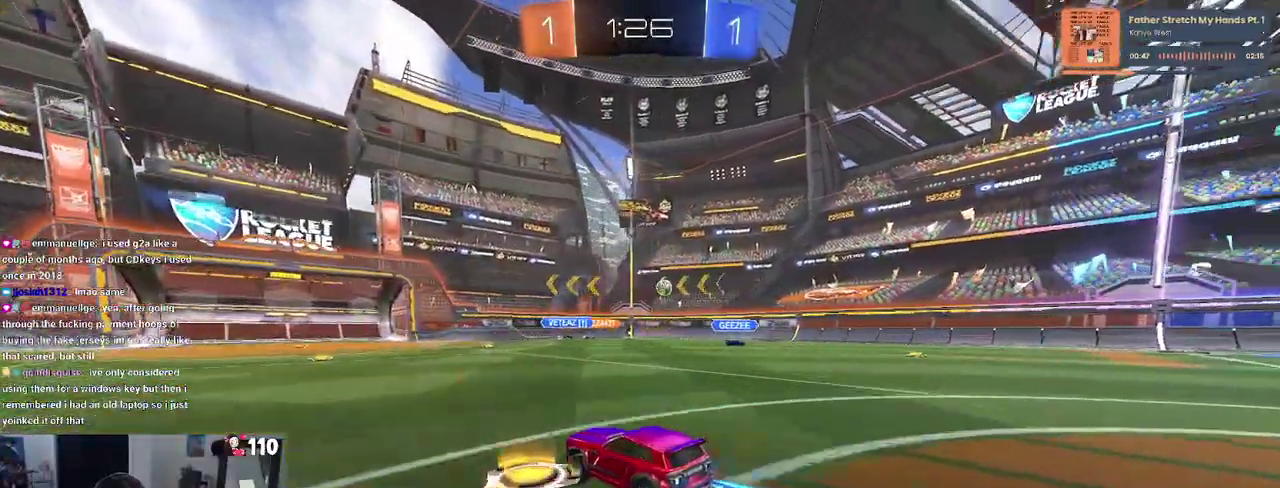
{"buttons": ["R2"], "left_stick": "center", "right_stick": "center", "events": []}
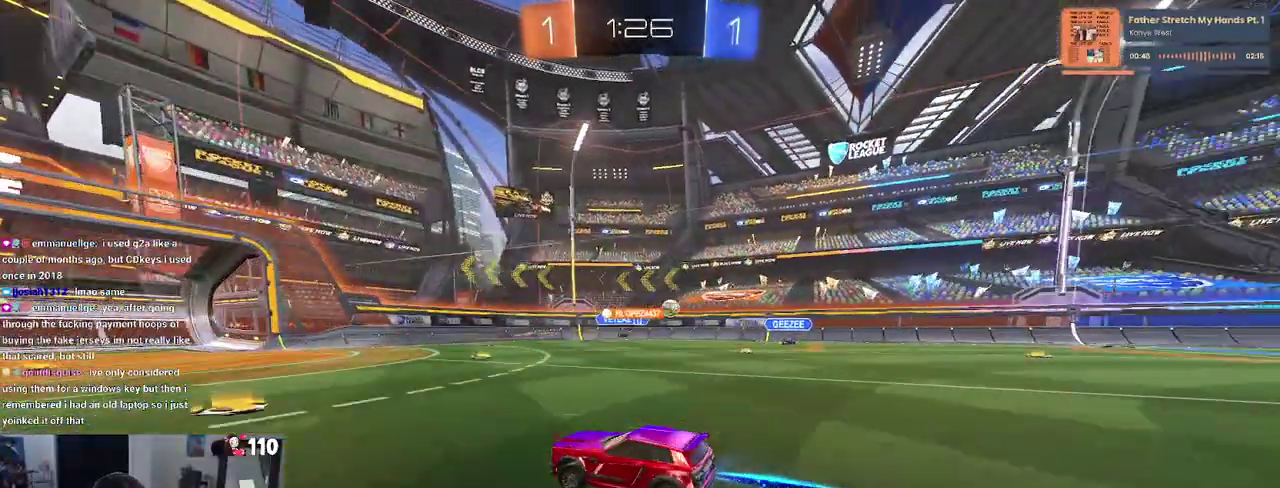
{"buttons": ["R2"], "left_stick": "right", "right_stick": "center", "events": [[17, "left_stick", "right"], [150, "left_stick", "center"], [283, "left_stick", "right"]]}
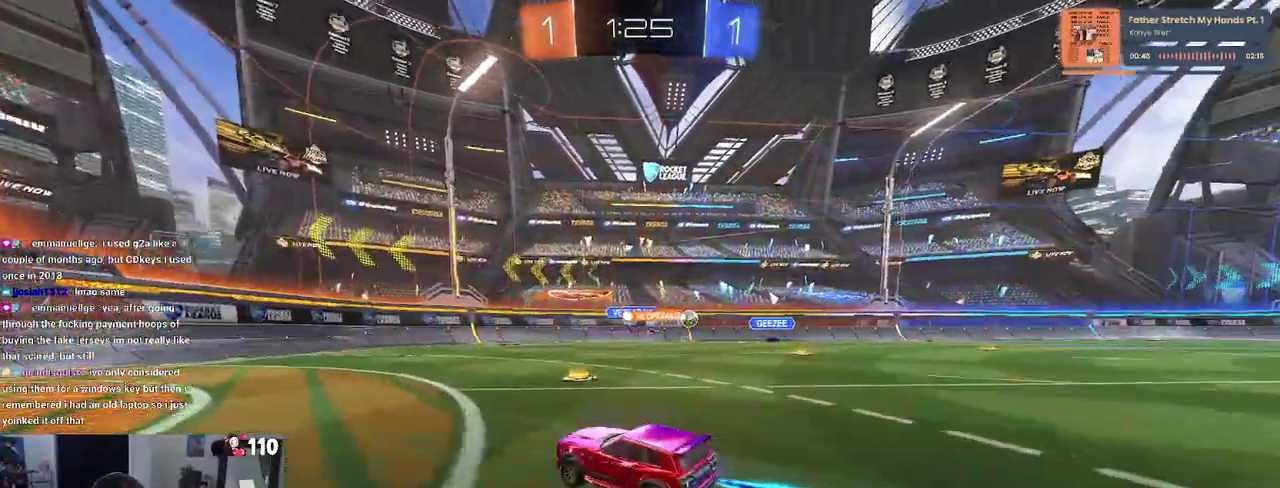
{"buttons": ["R2"], "left_stick": "right", "right_stick": "center", "events": []}
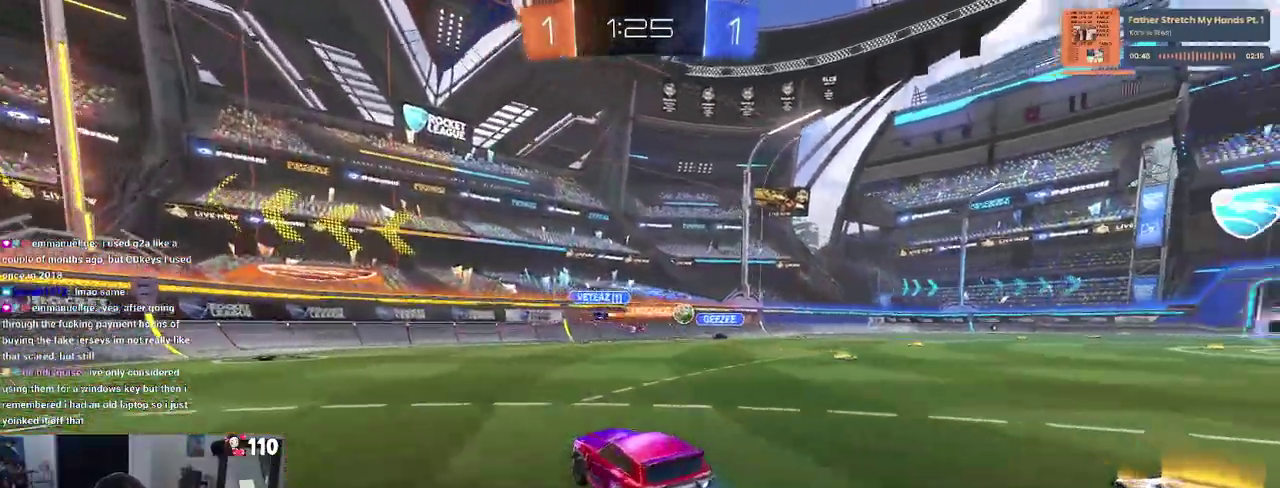
{"buttons": ["R2"], "left_stick": "right", "right_stick": "center", "events": []}
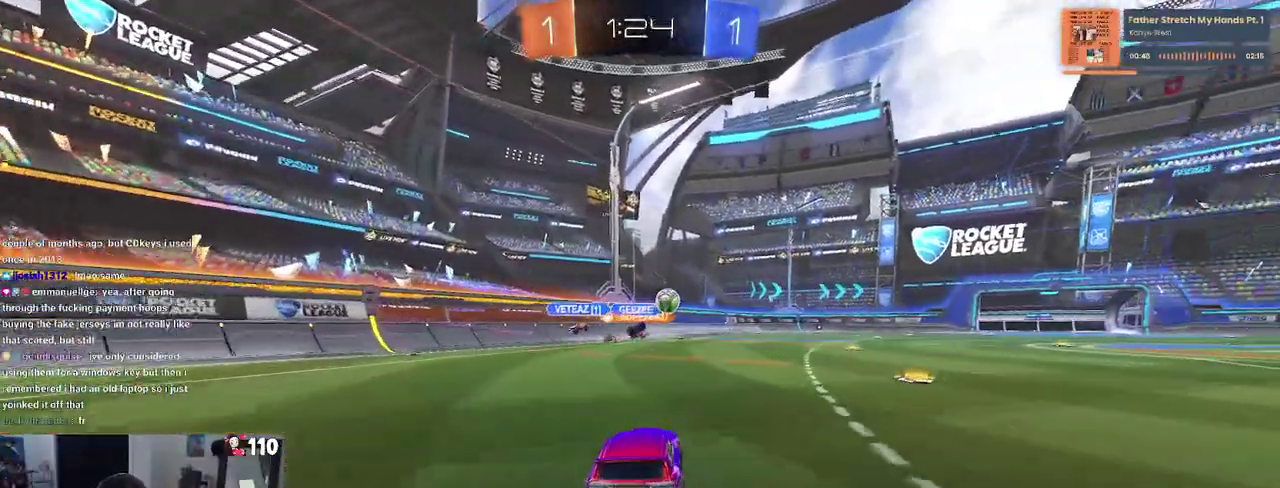
{"buttons": ["R1", "R2"], "left_stick": "center", "right_stick": "center", "events": [[250, "R1", "down"], [483, "left_stick", "center"]]}
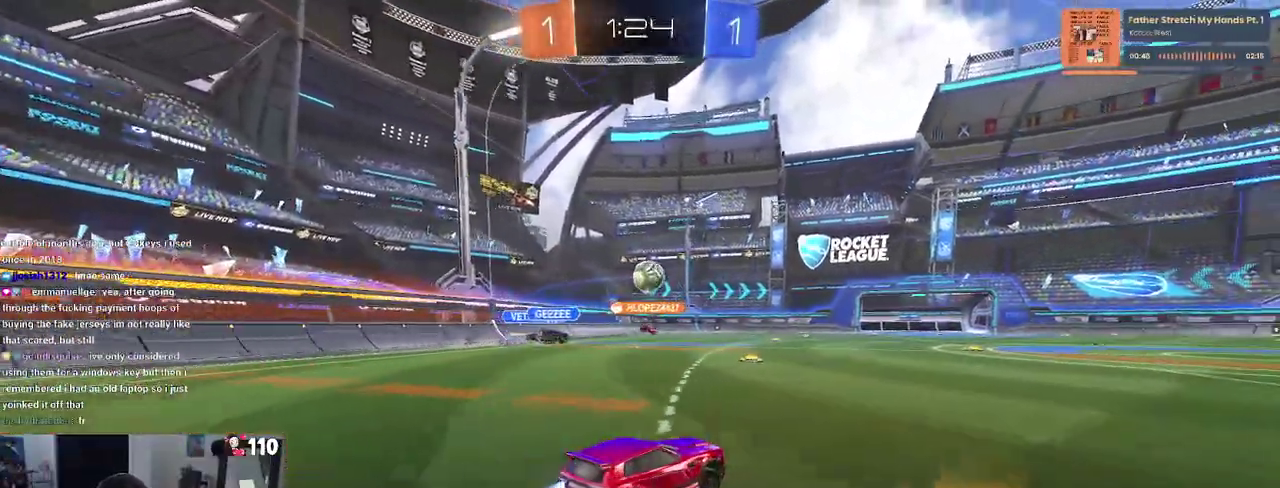
{"buttons": ["R2"], "left_stick": "center", "right_stick": "center", "events": [[83, "left_stick", "left"], [233, "left_stick", "center"], [417, "R1", "up"]]}